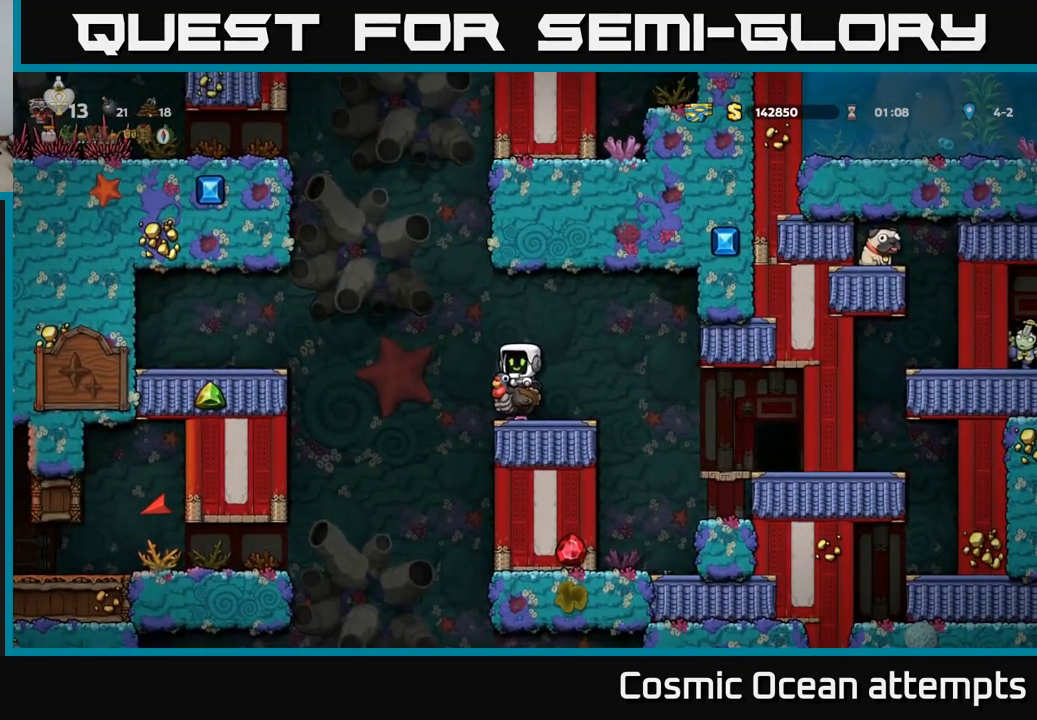
Gameplay with a controller (Xbox layout); each line is a JSON object with the inputs held at the frame after it. "events" lists button and stick changes between this image and that frame as [ms after this image, input, new state], when the widget could be followed in between.
{"buttons": ["DPAD_DOWN"], "left_stick": "center", "right_stick": "center", "events": []}
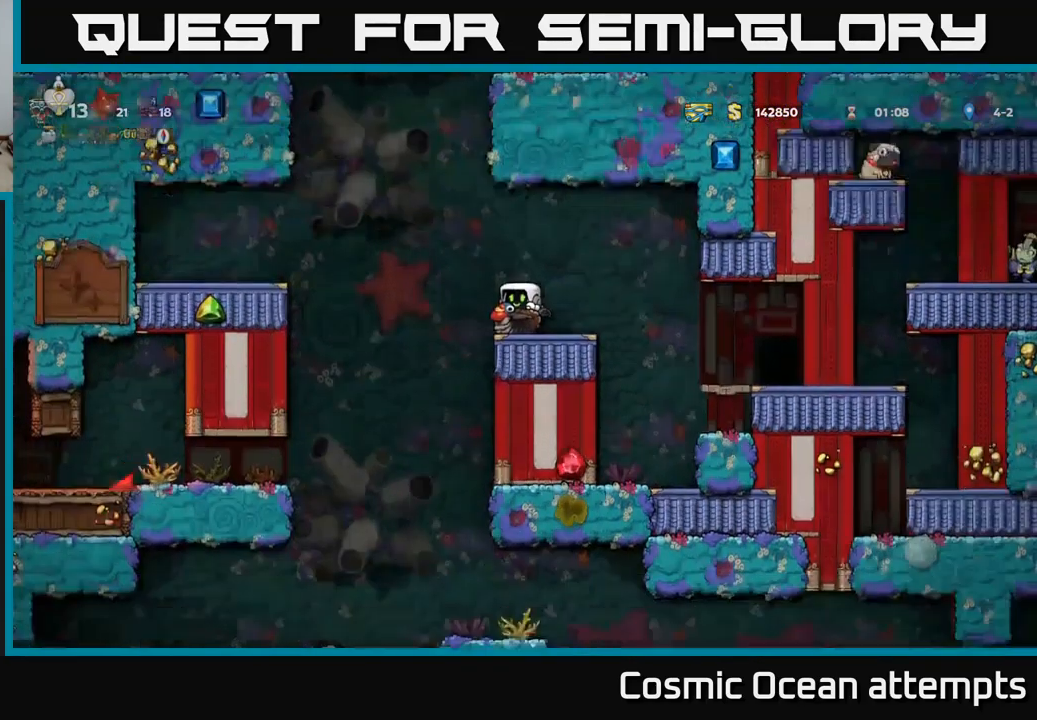
{"buttons": ["DPAD_DOWN"], "left_stick": "center", "right_stick": "center", "events": []}
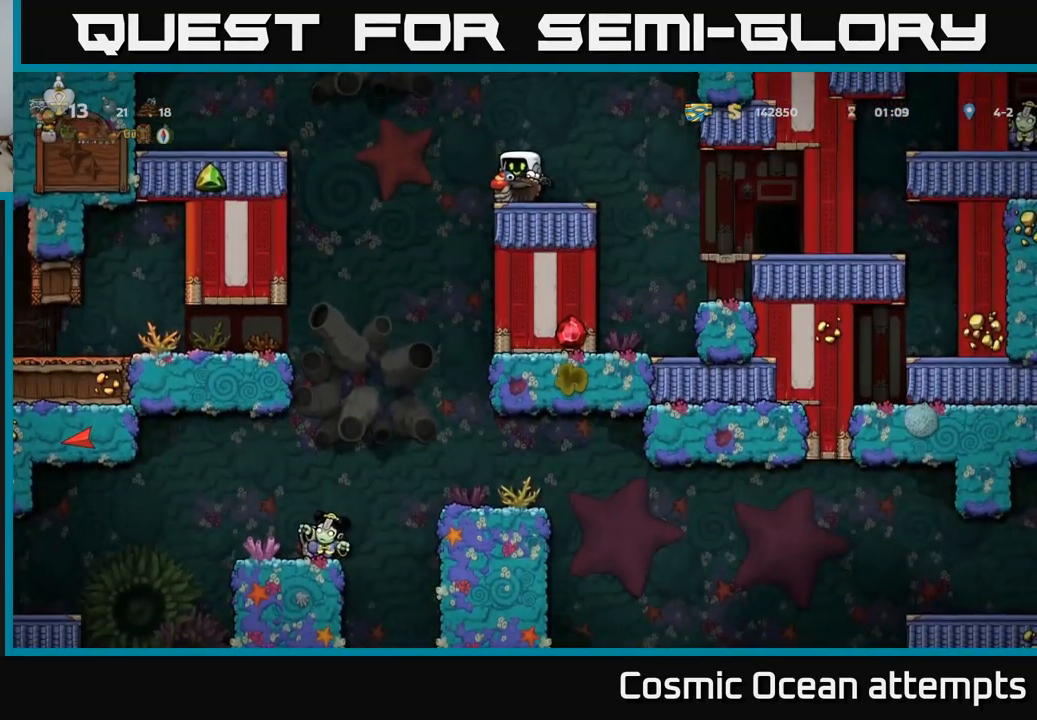
{"buttons": [], "left_stick": "center", "right_stick": "center", "events": [[133, "DPAD_DOWN", "up"], [167, "DPAD_LEFT", "down"], [433, "DPAD_LEFT", "up"]]}
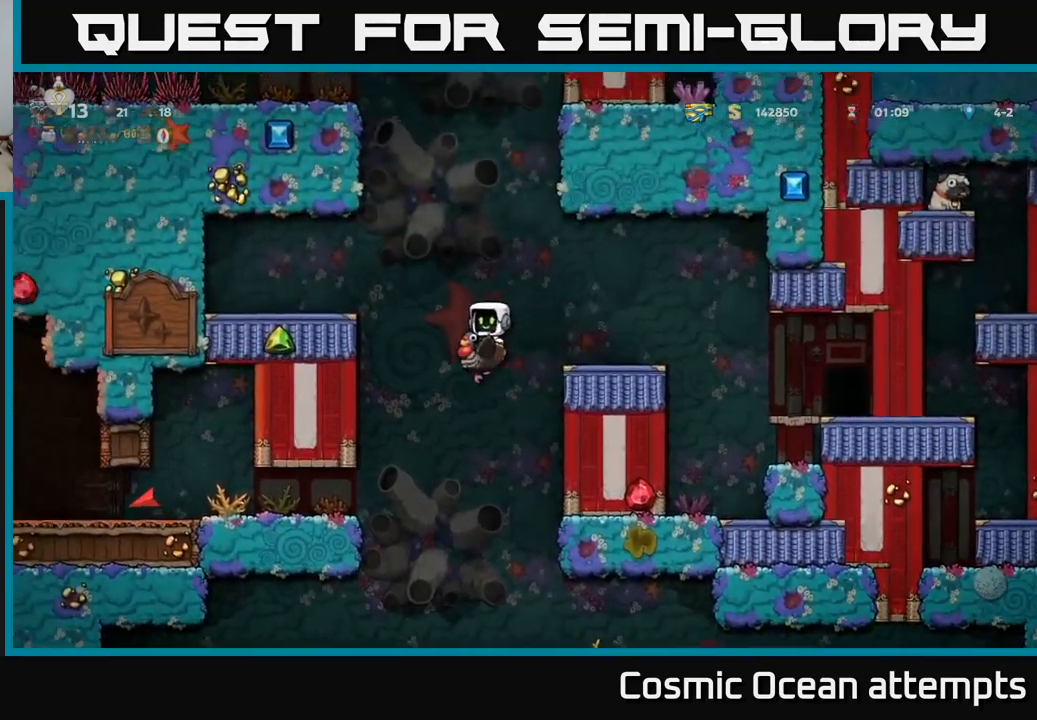
{"buttons": [], "left_stick": "center", "right_stick": "center", "events": [[133, "A", "down"], [283, "A", "up"]]}
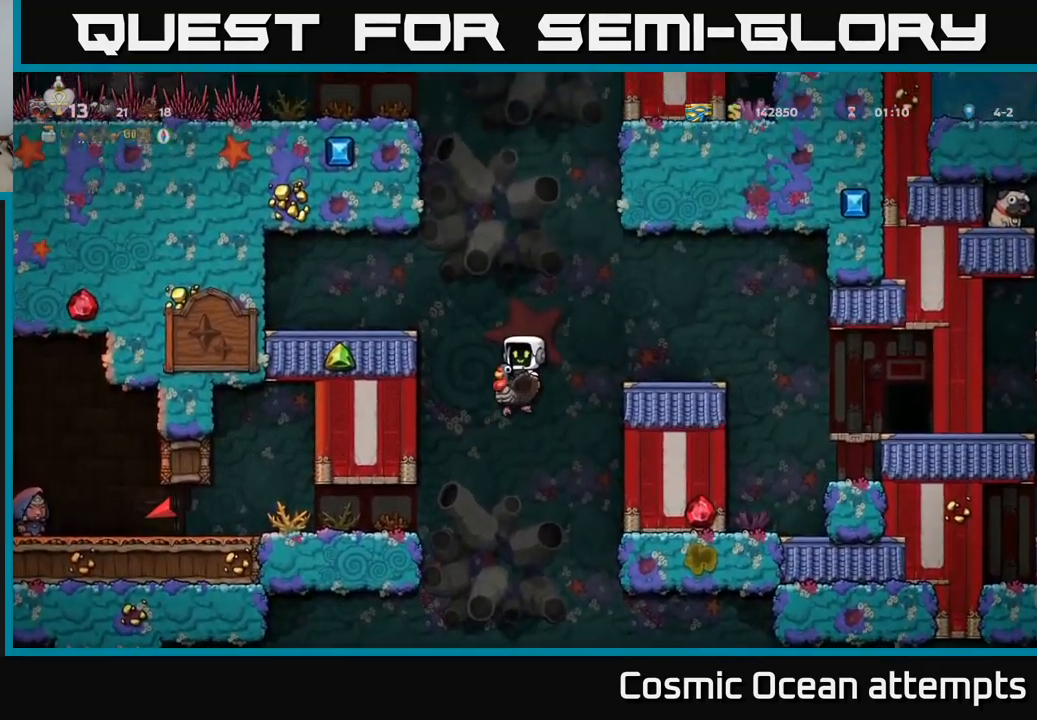
{"buttons": ["A"], "left_stick": "center", "right_stick": "center", "events": [[233, "DPAD_LEFT", "down"], [317, "DPAD_LEFT", "up"], [367, "A", "down"]]}
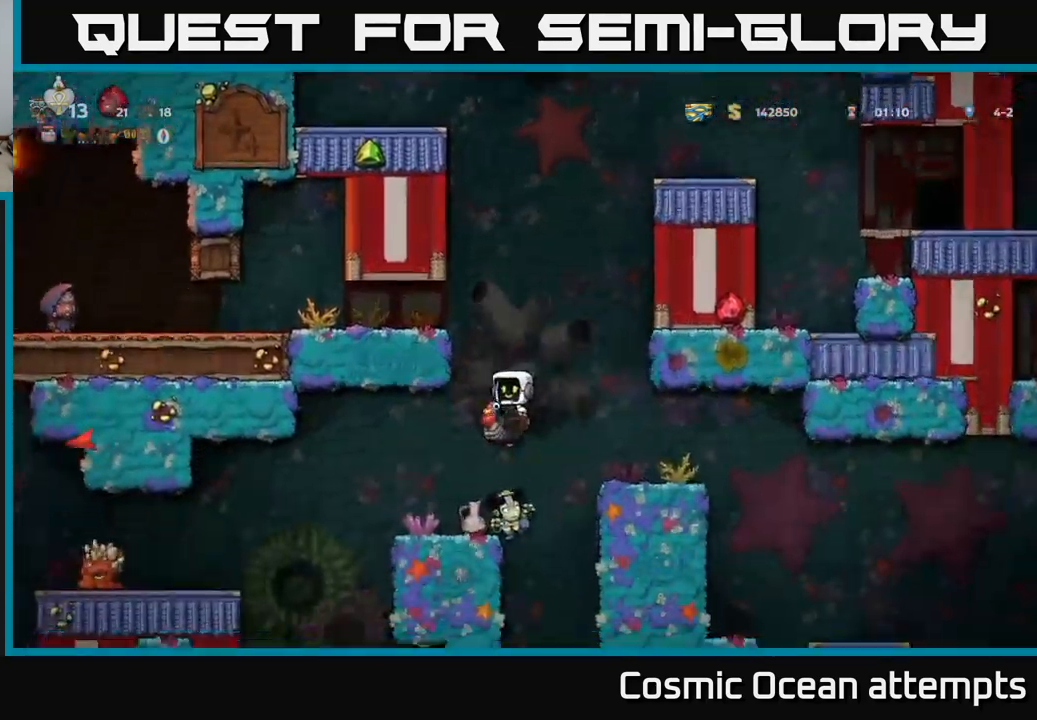
{"buttons": [], "left_stick": "center", "right_stick": "center", "events": [[267, "A", "up"]]}
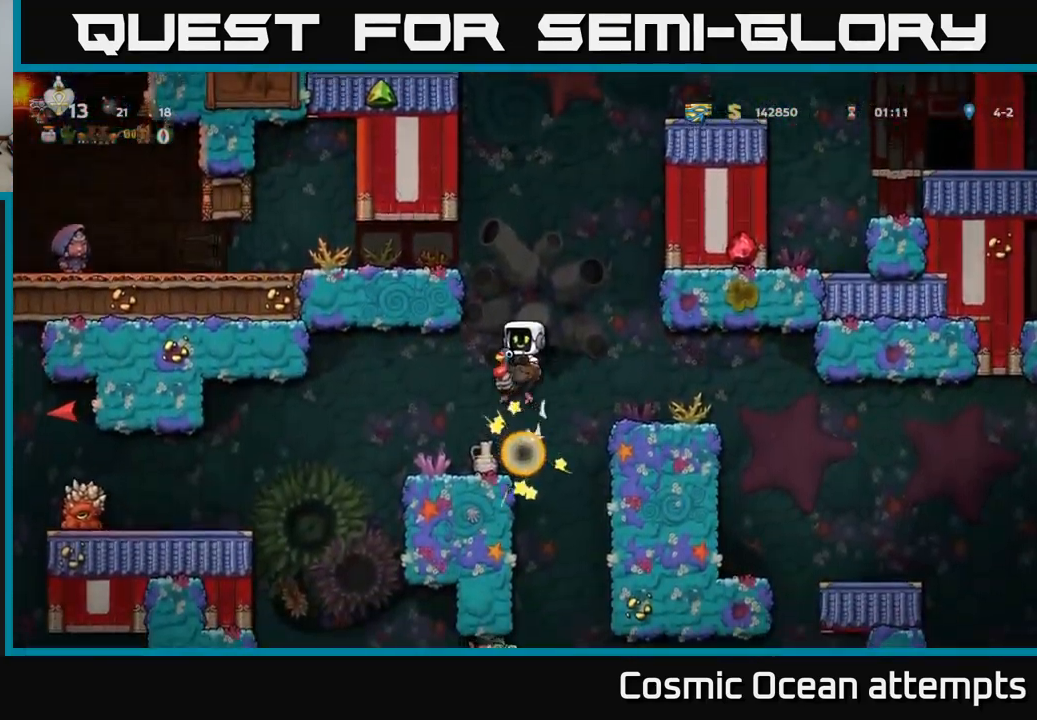
{"buttons": [], "left_stick": "center", "right_stick": "center", "events": [[333, "DPAD_LEFT", "down"], [450, "DPAD_LEFT", "up"]]}
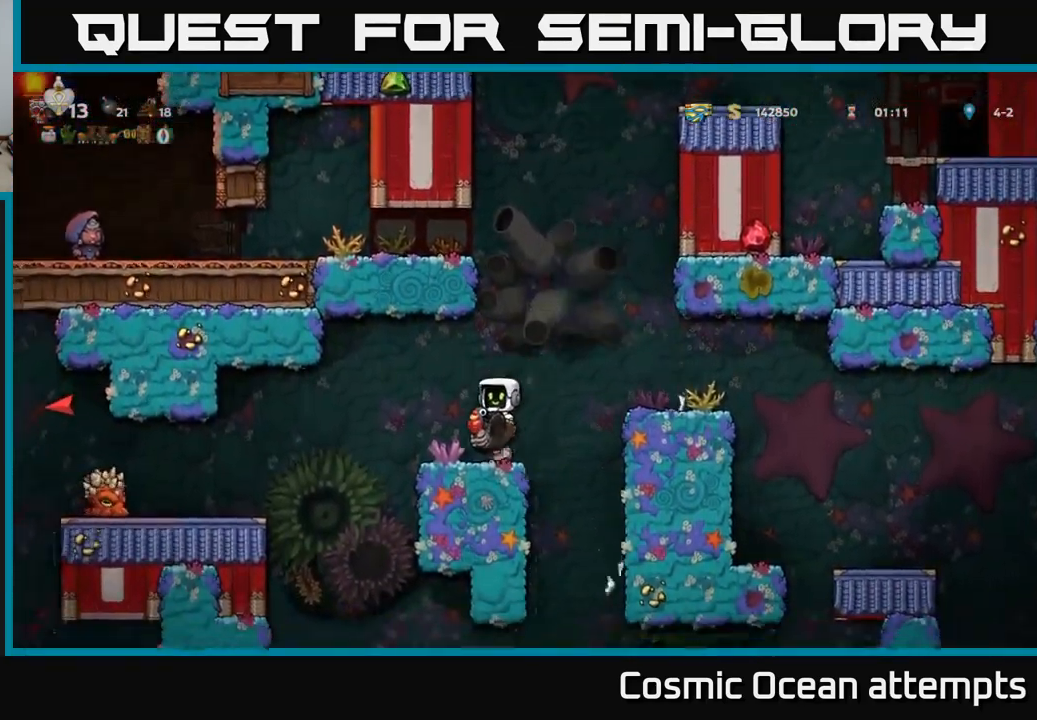
{"buttons": [], "left_stick": "center", "right_stick": "center", "events": []}
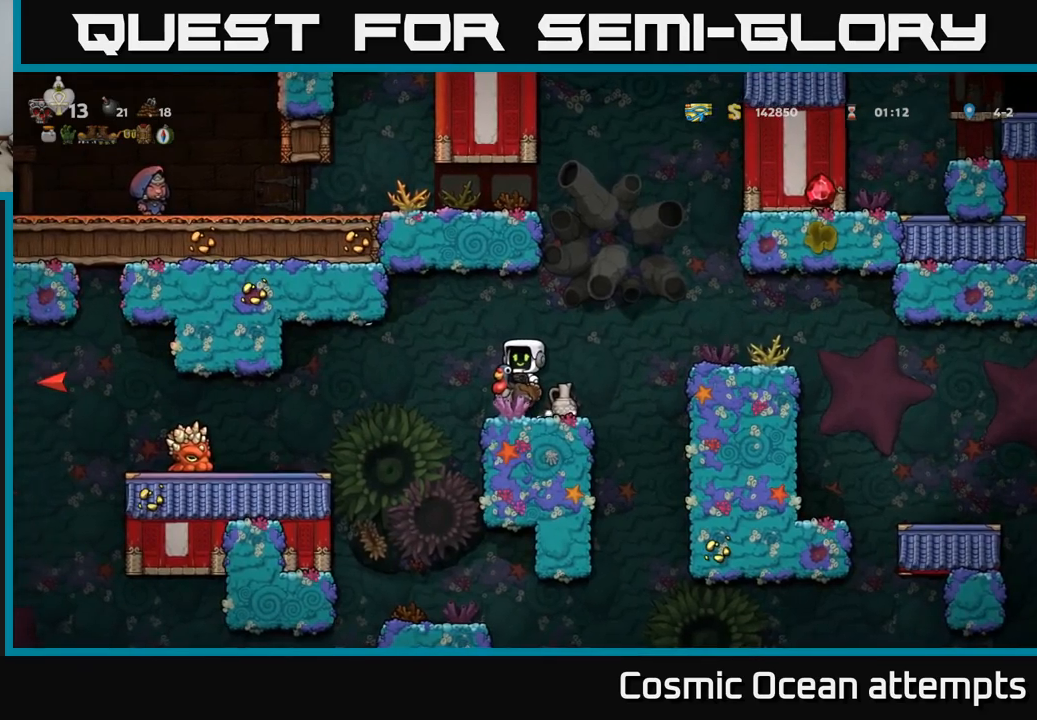
{"buttons": ["DPAD_DOWN"], "left_stick": "center", "right_stick": "center", "events": [[483, "DPAD_DOWN", "down"]]}
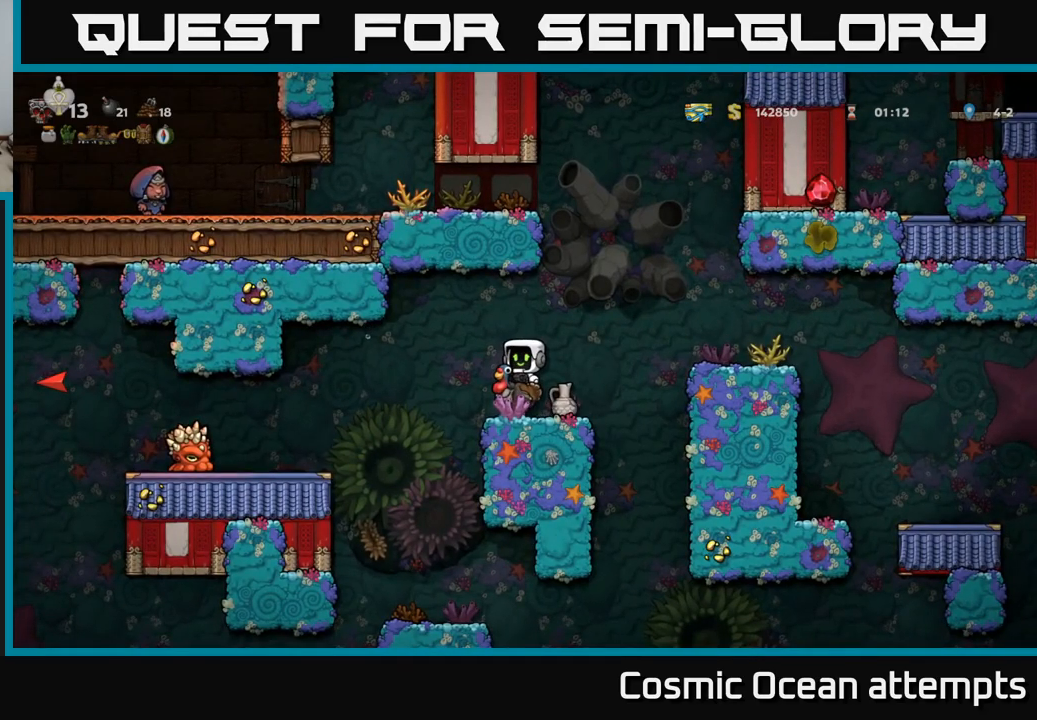
{"buttons": [], "left_stick": "center", "right_stick": "center", "events": [[117, "A", "down"], [217, "A", "up"], [267, "DPAD_DOWN", "up"]]}
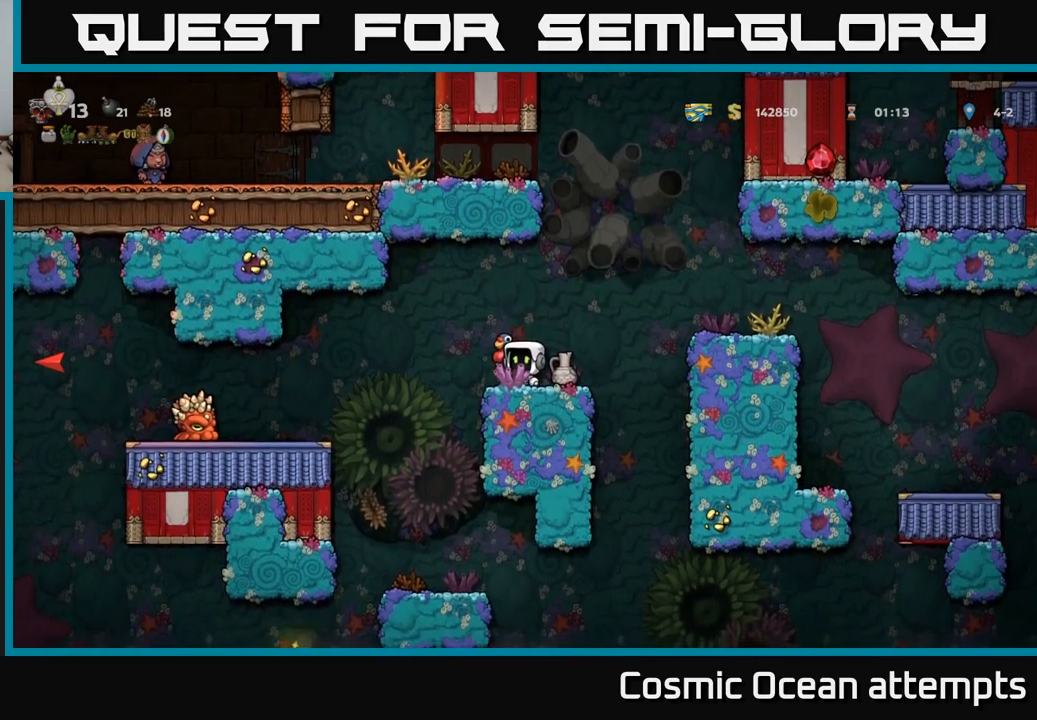
{"buttons": [], "left_stick": "center", "right_stick": "center", "events": []}
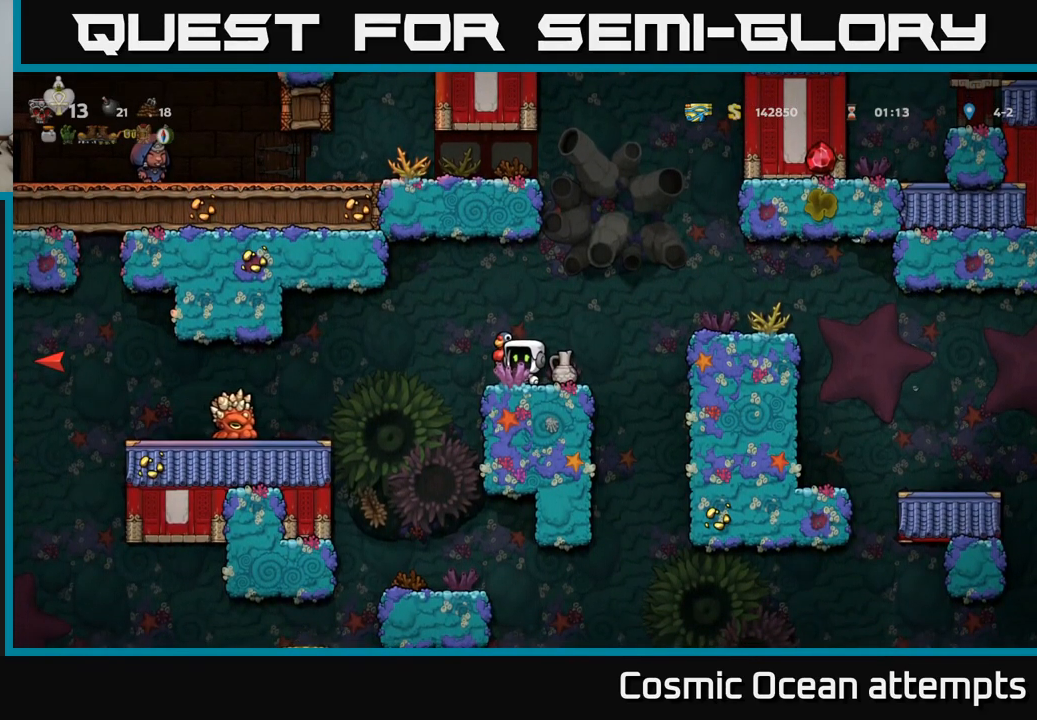
{"buttons": [], "left_stick": "center", "right_stick": "center", "events": []}
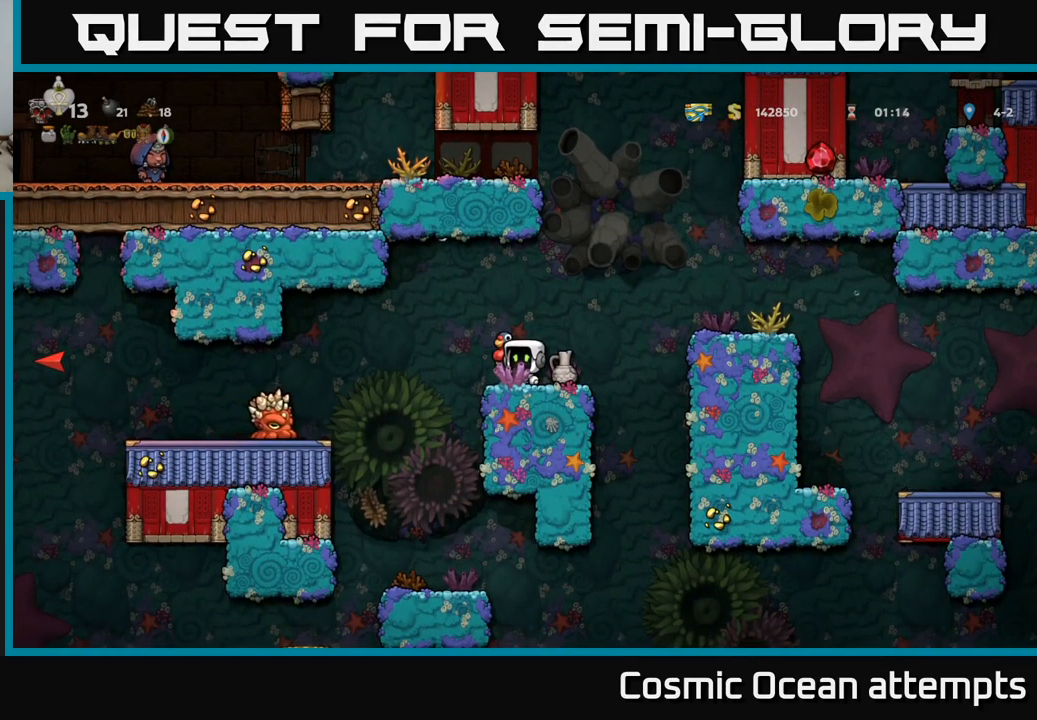
{"buttons": ["A", "DPAD_LEFT"], "left_stick": "center", "right_stick": "center", "events": [[300, "DPAD_LEFT", "down"], [433, "A", "down"]]}
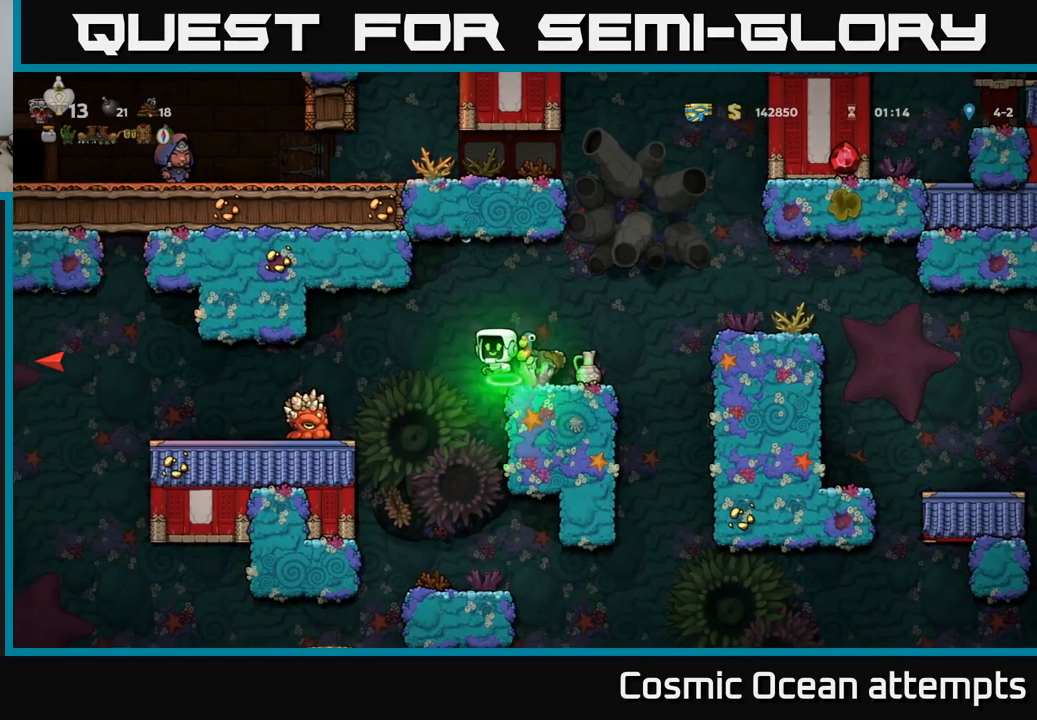
{"buttons": ["A", "DPAD_LEFT"], "left_stick": "center", "right_stick": "center", "events": [[17, "A", "up"], [433, "A", "down"]]}
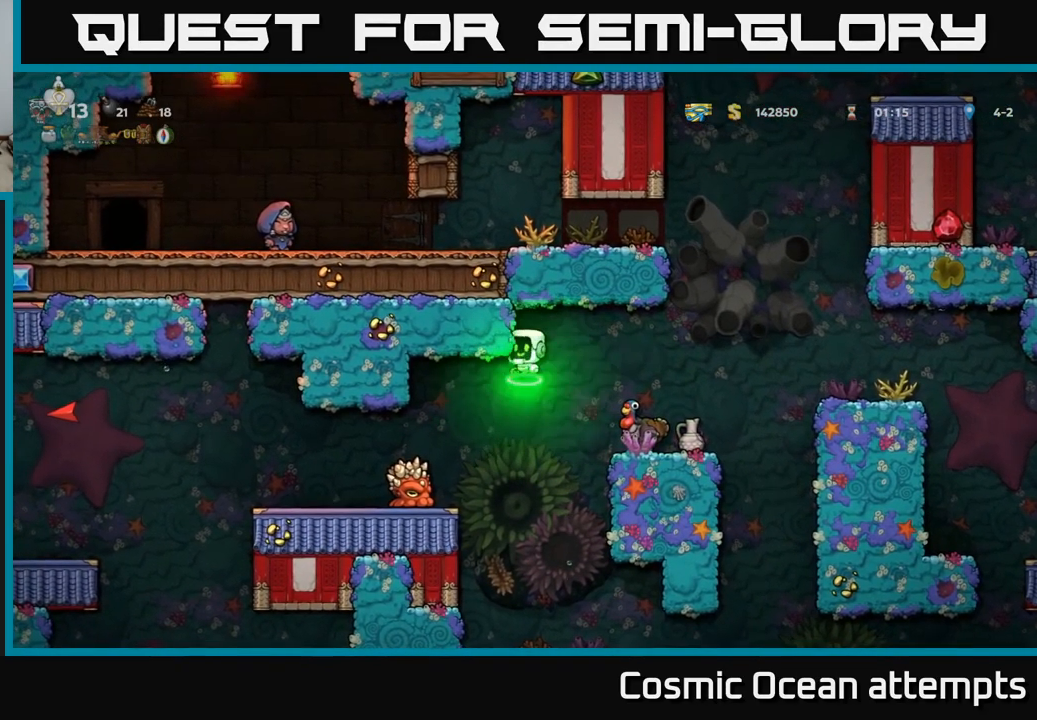
{"buttons": ["DPAD_LEFT"], "left_stick": "center", "right_stick": "center", "events": [[133, "A", "up"]]}
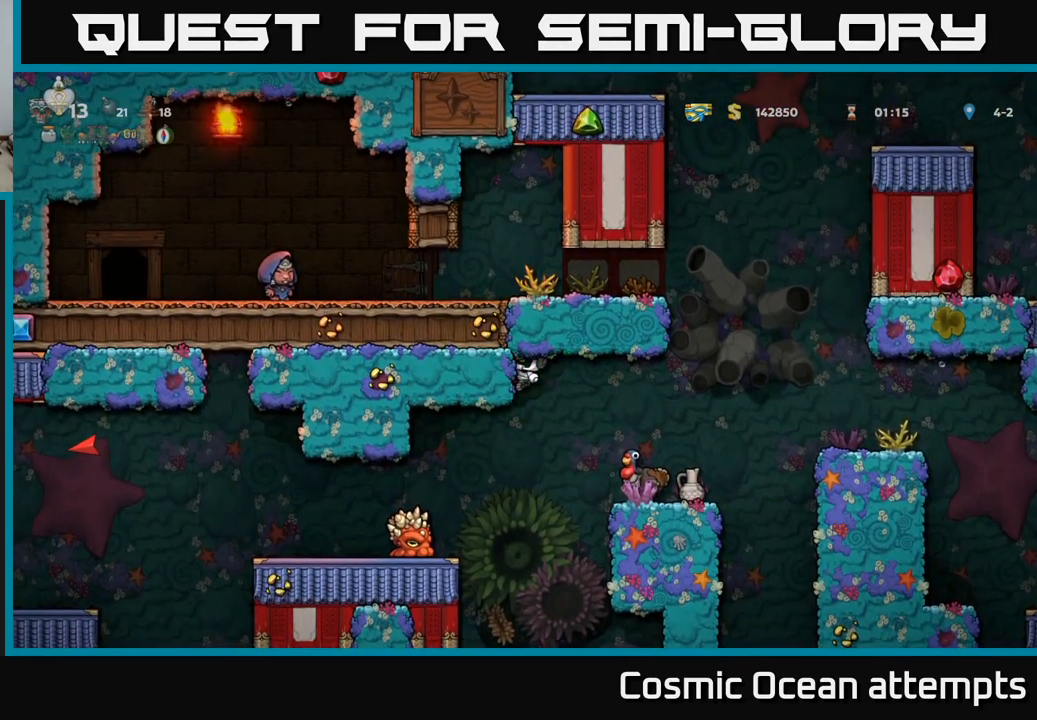
{"buttons": ["DPAD_RIGHT"], "left_stick": "center", "right_stick": "center", "events": [[250, "DPAD_DOWN", "down"], [317, "A", "down"], [317, "DPAD_LEFT", "up"], [350, "DPAD_RIGHT", "down"], [367, "DPAD_DOWN", "up"], [450, "A", "up"]]}
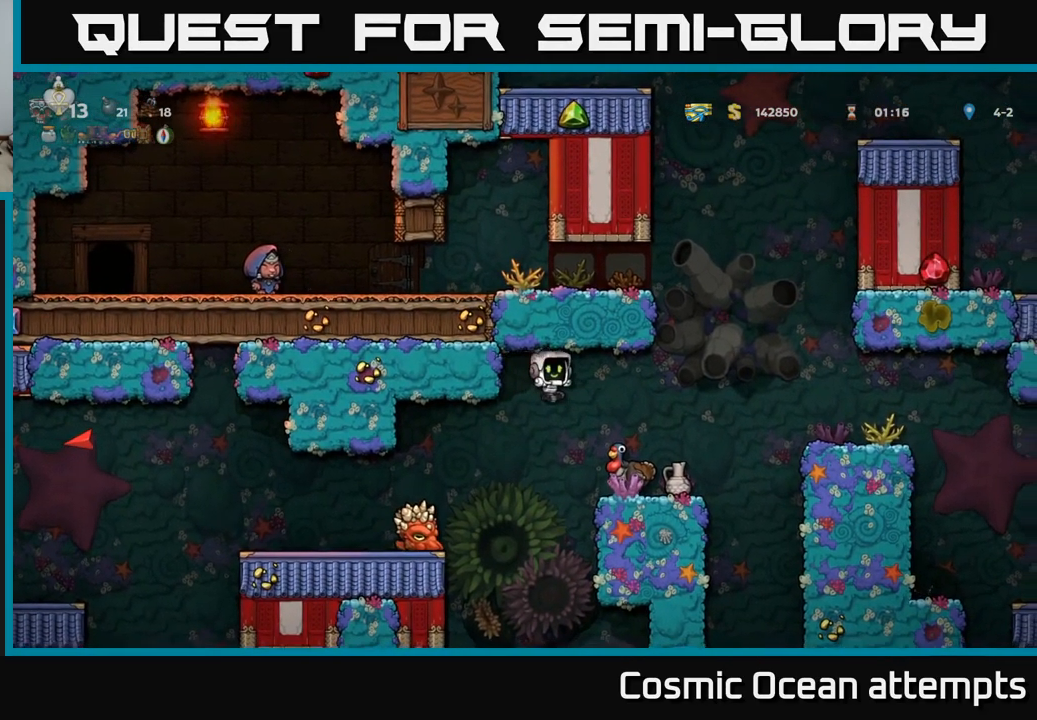
{"buttons": [], "left_stick": "center", "right_stick": "center", "events": [[183, "DPAD_RIGHT", "up"]]}
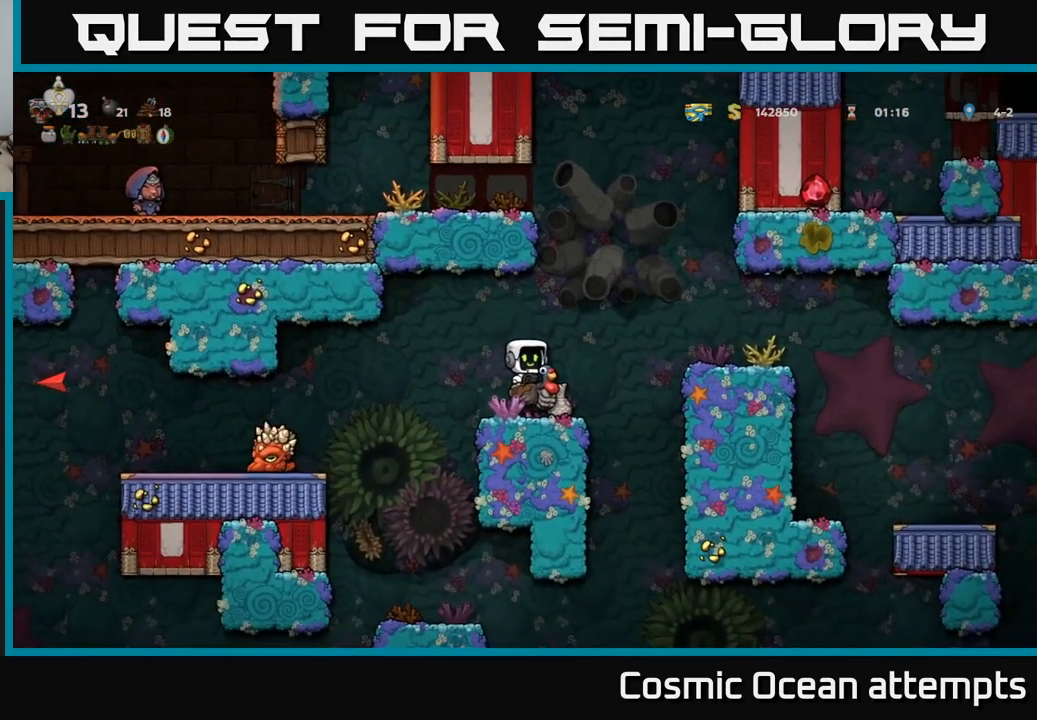
{"buttons": [], "left_stick": "center", "right_stick": "center", "events": []}
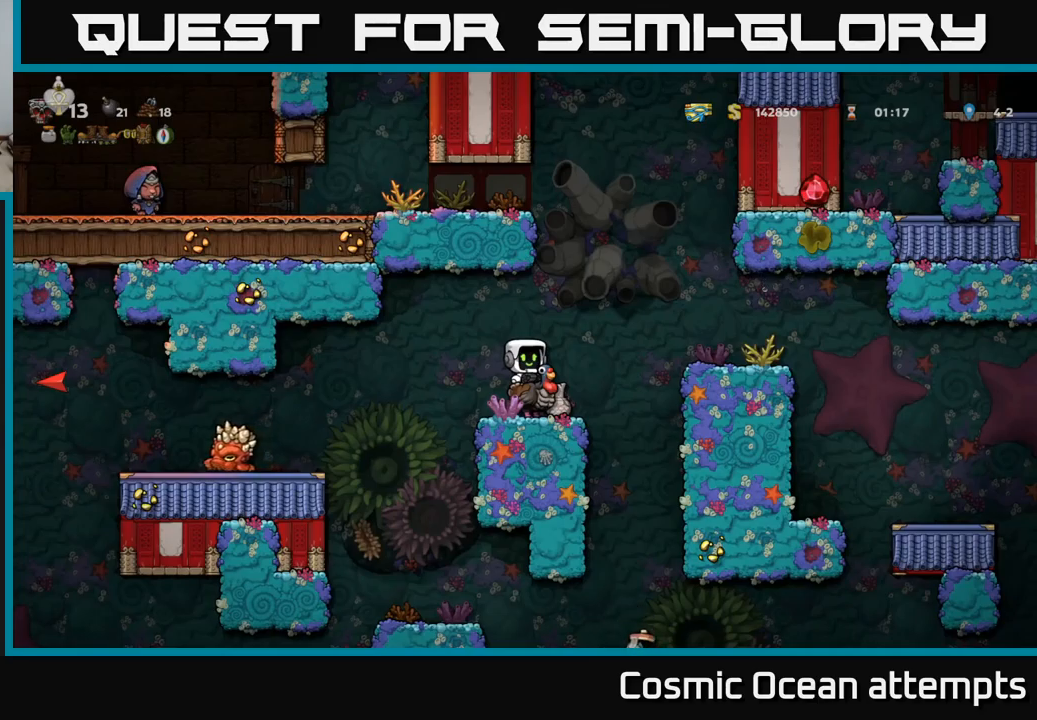
{"buttons": [], "left_stick": "center", "right_stick": "center", "events": []}
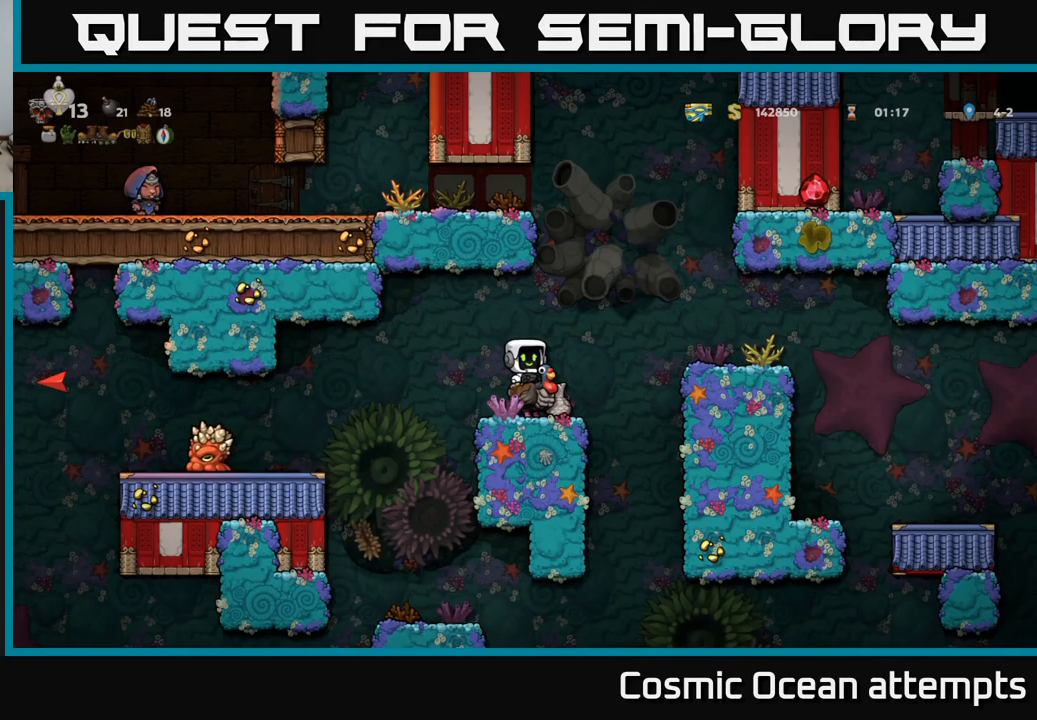
{"buttons": ["DPAD_LEFT"], "left_stick": "center", "right_stick": "center", "events": [[317, "DPAD_LEFT", "down"], [367, "A", "down"], [417, "A", "up"]]}
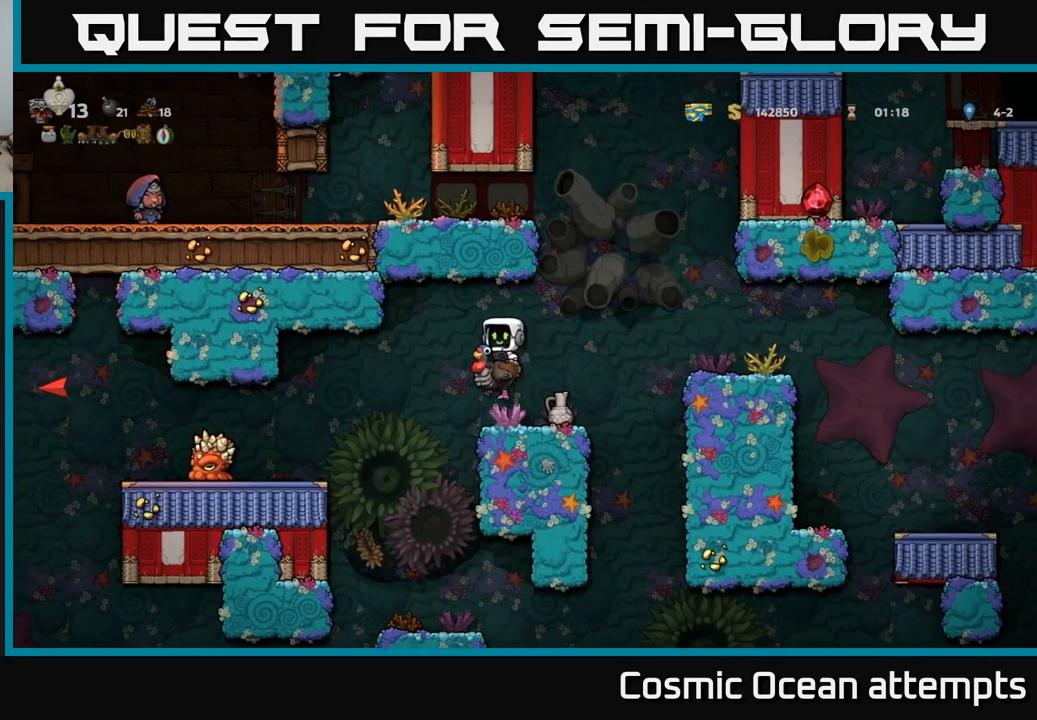
{"buttons": ["X"], "left_stick": "center", "right_stick": "center", "events": [[450, "X", "down"], [500, "DPAD_LEFT", "up"]]}
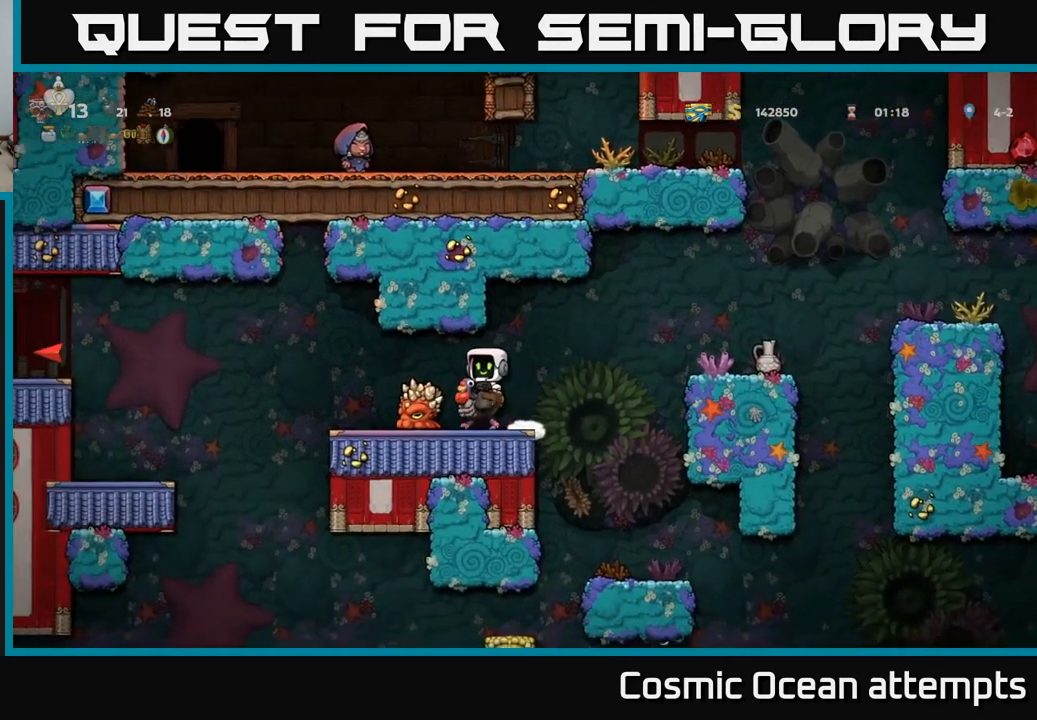
{"buttons": [], "left_stick": "center", "right_stick": "center", "events": [[50, "X", "up"]]}
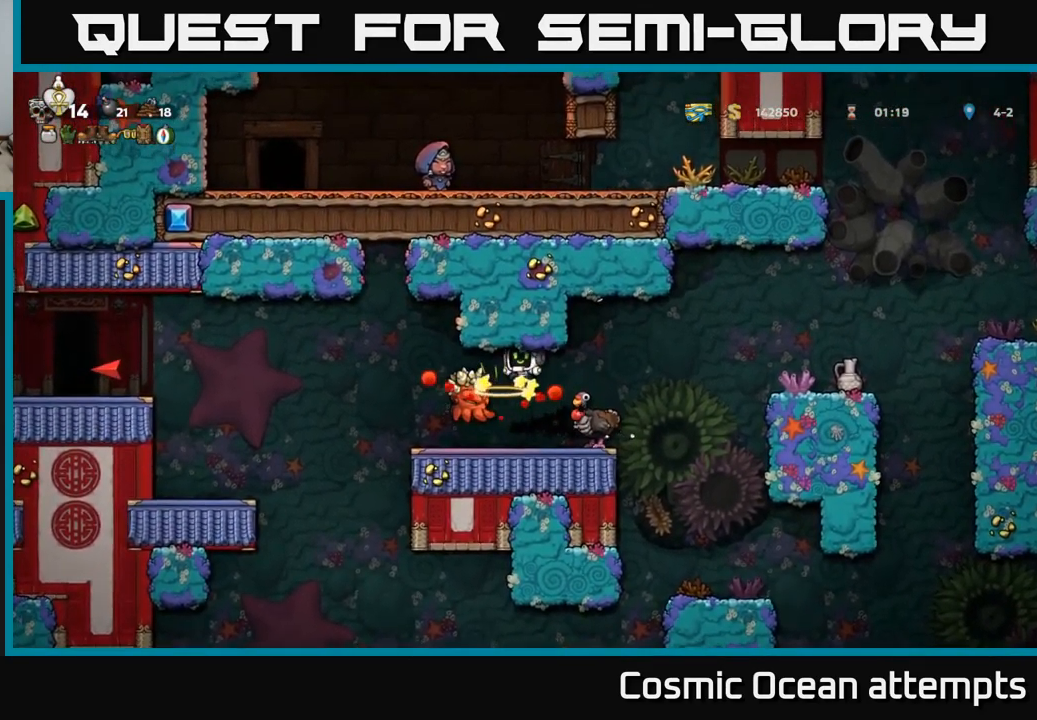
{"buttons": [], "left_stick": "center", "right_stick": "center", "events": []}
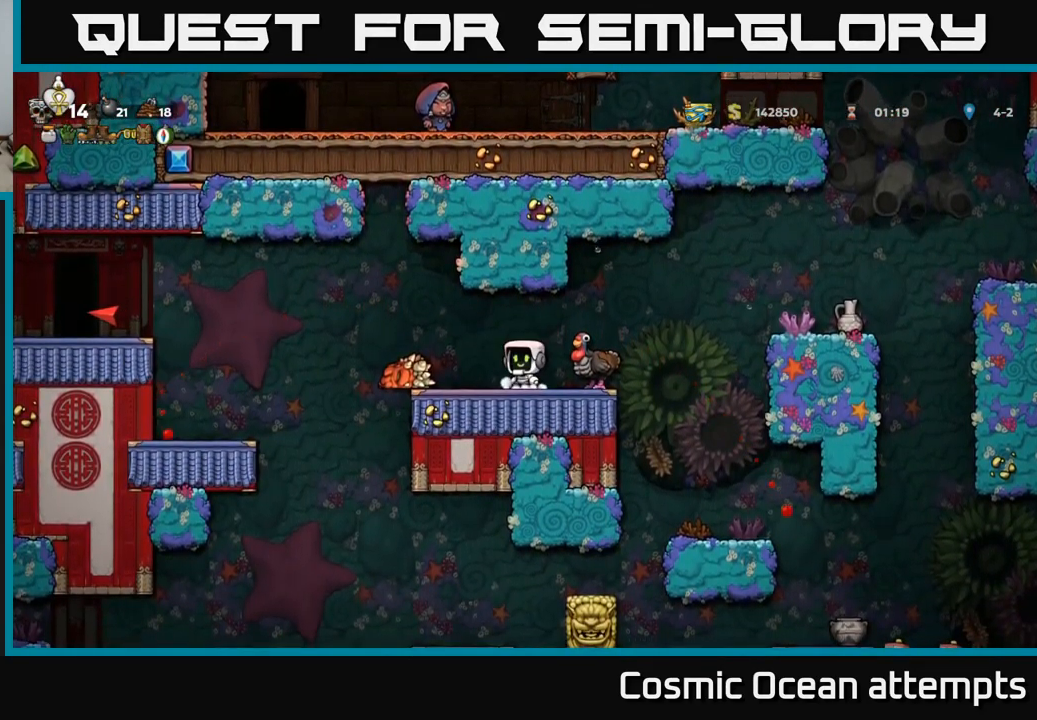
{"buttons": [], "left_stick": "center", "right_stick": "center", "events": []}
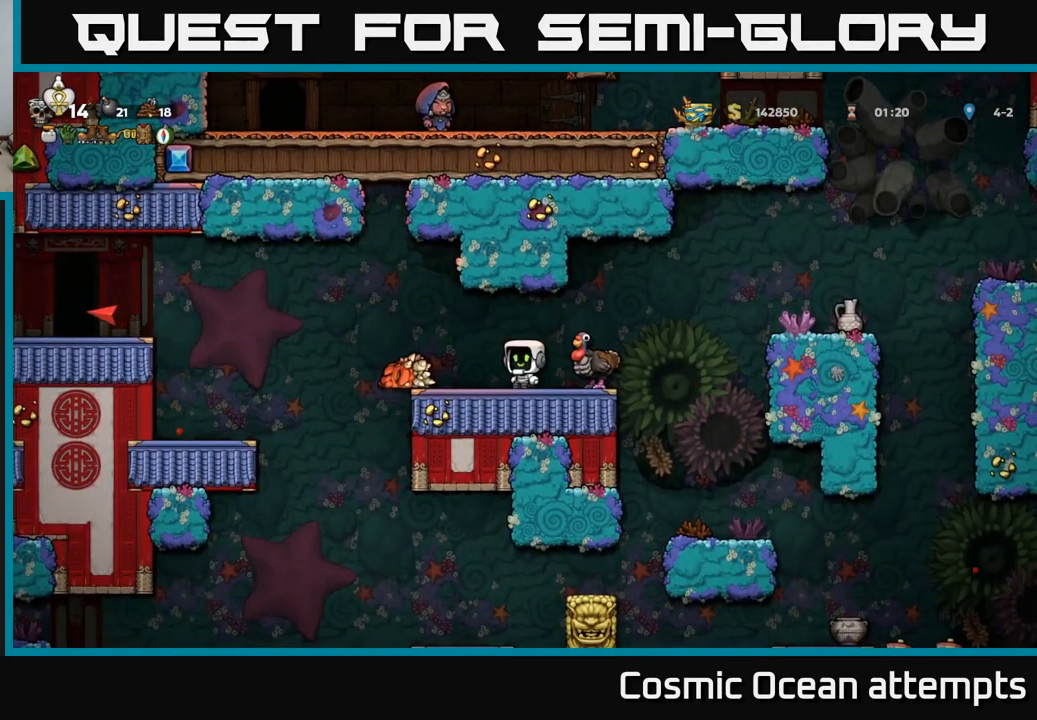
{"buttons": ["DPAD_LEFT"], "left_stick": "center", "right_stick": "center", "events": [[317, "DPAD_LEFT", "down"]]}
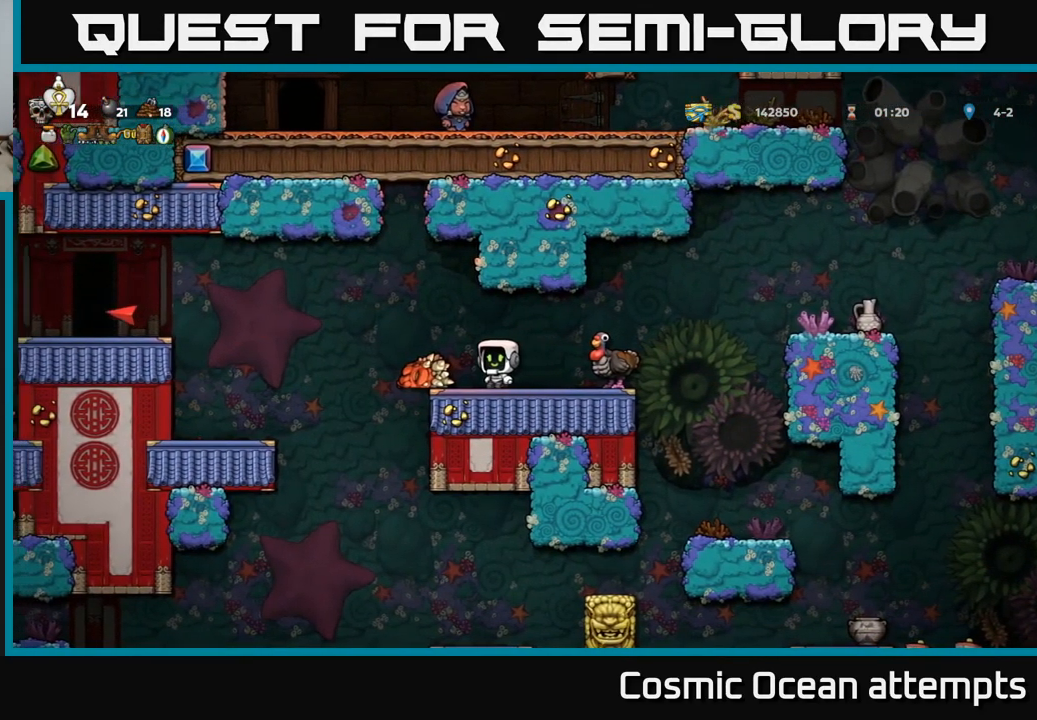
{"buttons": ["DPAD_LEFT"], "left_stick": "center", "right_stick": "center", "events": [[84, "A", "down"], [167, "A", "up"]]}
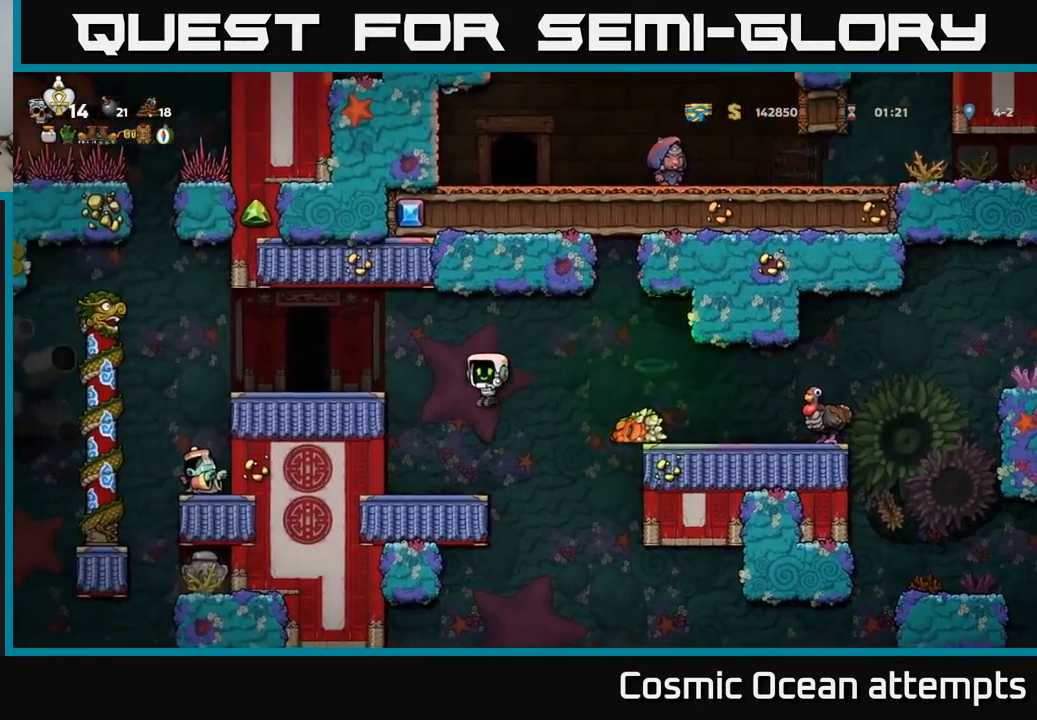
{"buttons": ["DPAD_DOWN"], "left_stick": "center", "right_stick": "center", "events": [[50, "DPAD_LEFT", "up"], [167, "DPAD_DOWN", "down"]]}
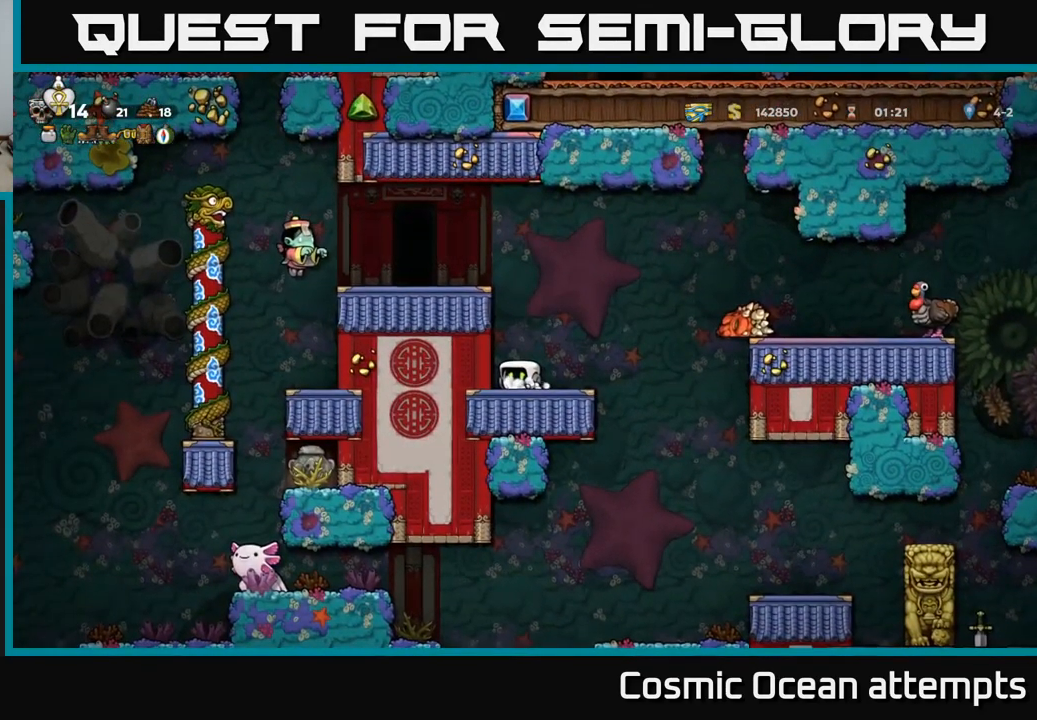
{"buttons": ["DPAD_DOWN"], "left_stick": "center", "right_stick": "center", "events": []}